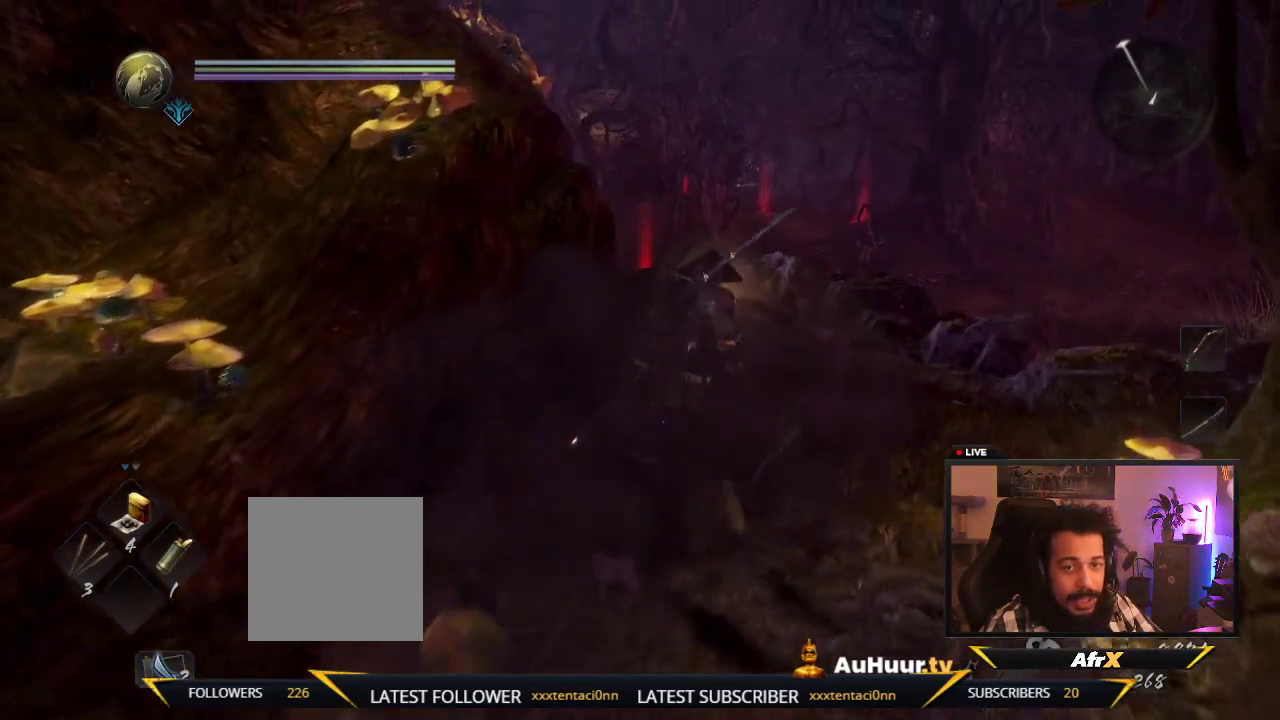
Gameplay with a controller (Xbox layout); each line is a JSON object with the inputs held at the frame after it (dt_ms = milliseconds from this image to that frame). "events" lists button and stick changes between this image and that frame as [ms after this image, input, new state], when the widget could be followed in between. This overlay highlights the sticks when they move; stick clicks (L3 R3) are not distinguishable. Not read: L3 R3.
{"dt_ms": 300, "buttons": [], "left_stick": "up", "right_stick": "down-right", "events": [[33, "left_stick", "up"], [100, "right_stick", "down-right"]]}
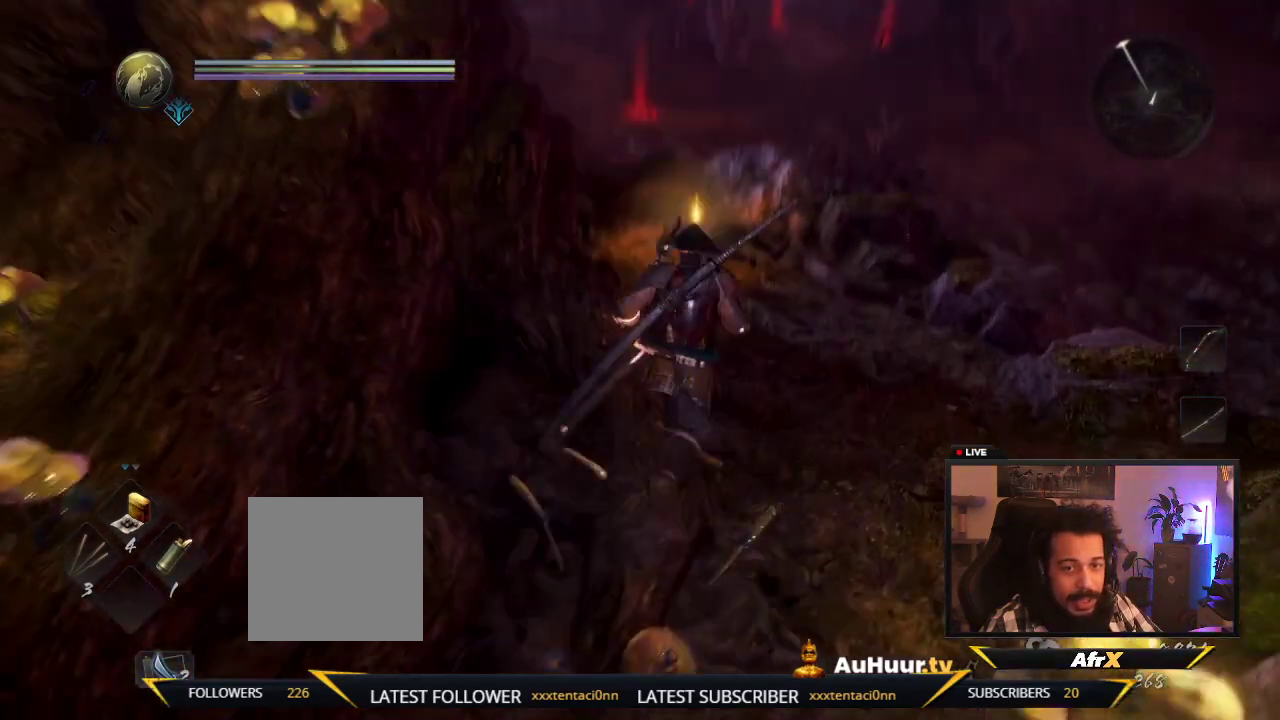
{"dt_ms": 900, "buttons": ["B"], "left_stick": "up-left", "right_stick": "center", "events": [[83, "right_stick", "center"], [833, "left_stick", "up-left"], [883, "B", "down"]]}
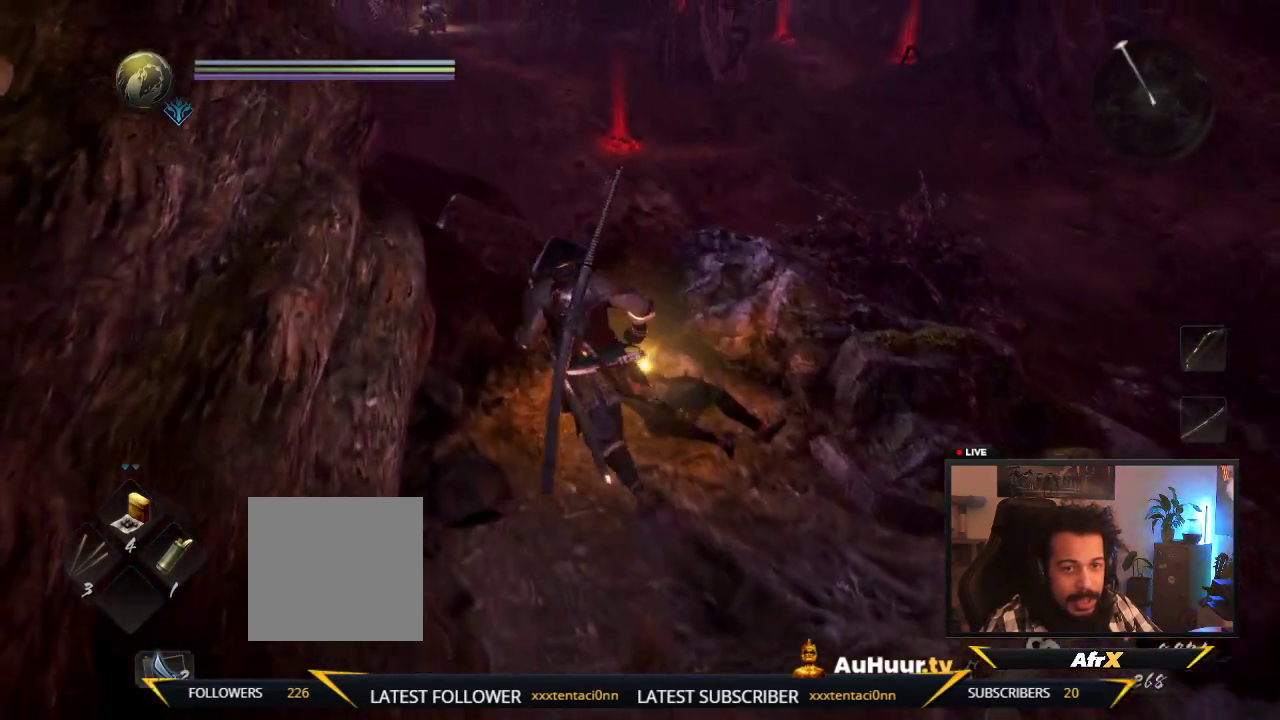
{"dt_ms": 300, "buttons": ["B"], "left_stick": "up", "right_stick": "center", "events": [[67, "left_stick", "up"], [183, "B", "up"], [300, "B", "down"]]}
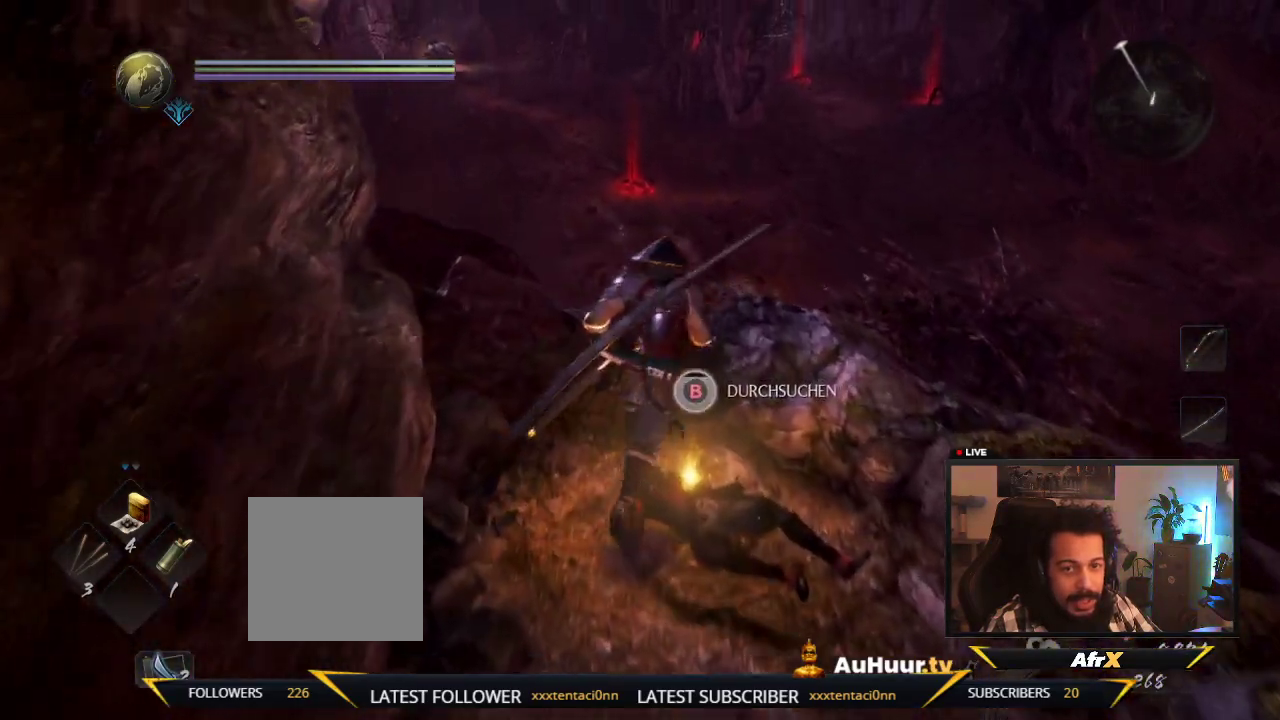
{"dt_ms": 400, "buttons": ["B"], "left_stick": "center", "right_stick": "center", "events": [[167, "left_stick", "up-right"], [267, "left_stick", "center"]]}
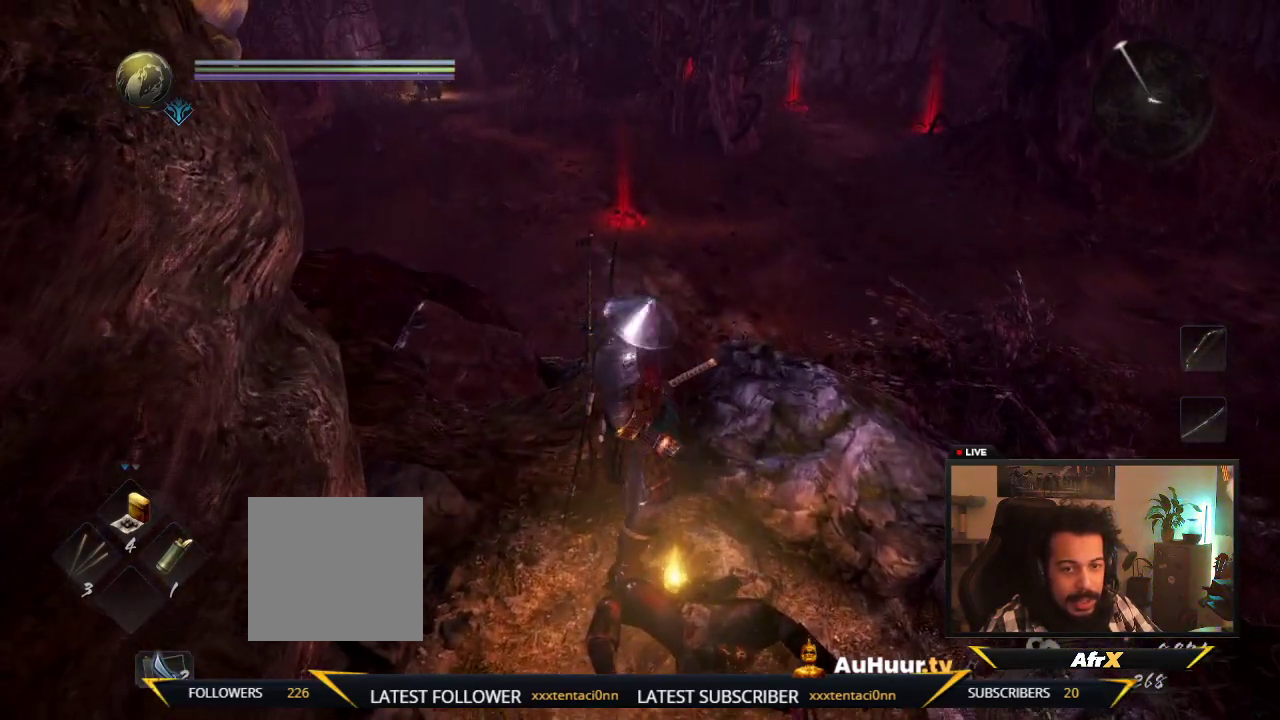
{"dt_ms": 600, "buttons": [], "left_stick": "up-right", "right_stick": "center", "events": [[500, "B", "up"], [583, "left_stick", "up-right"]]}
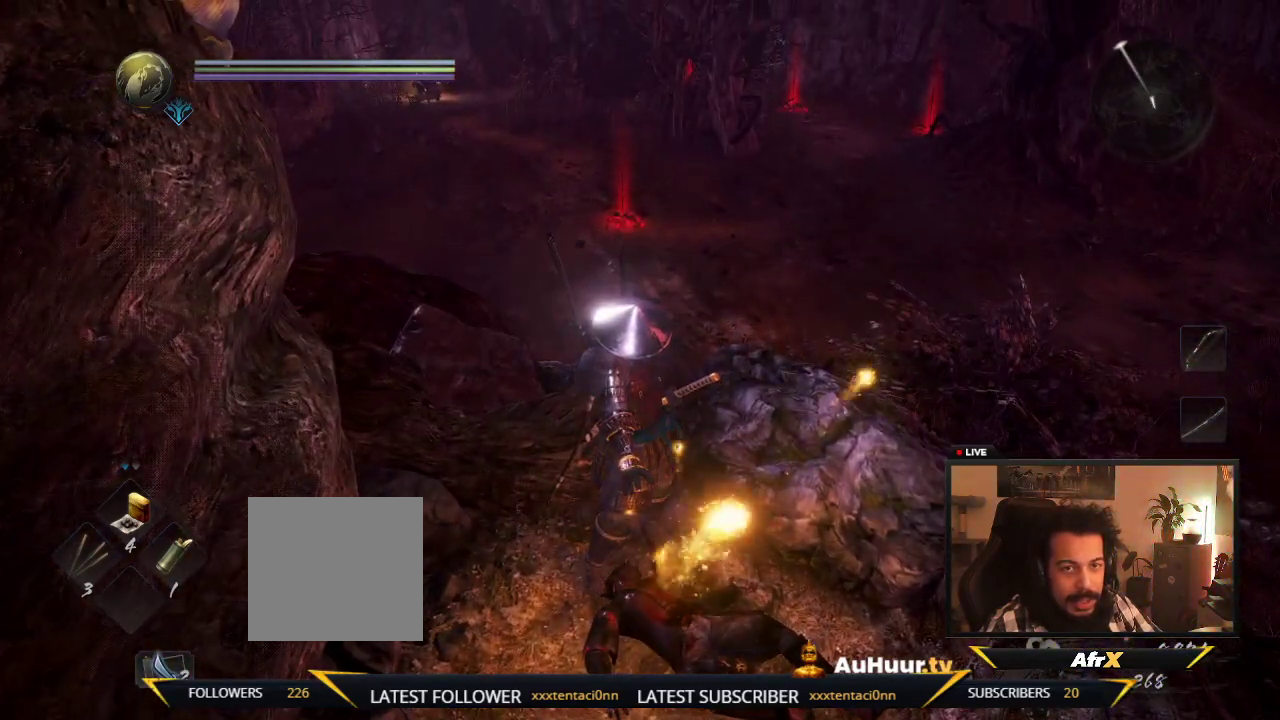
{"dt_ms": 300, "buttons": [], "left_stick": "right", "right_stick": "center", "events": [[67, "B", "down"], [250, "B", "up"], [300, "left_stick", "right"]]}